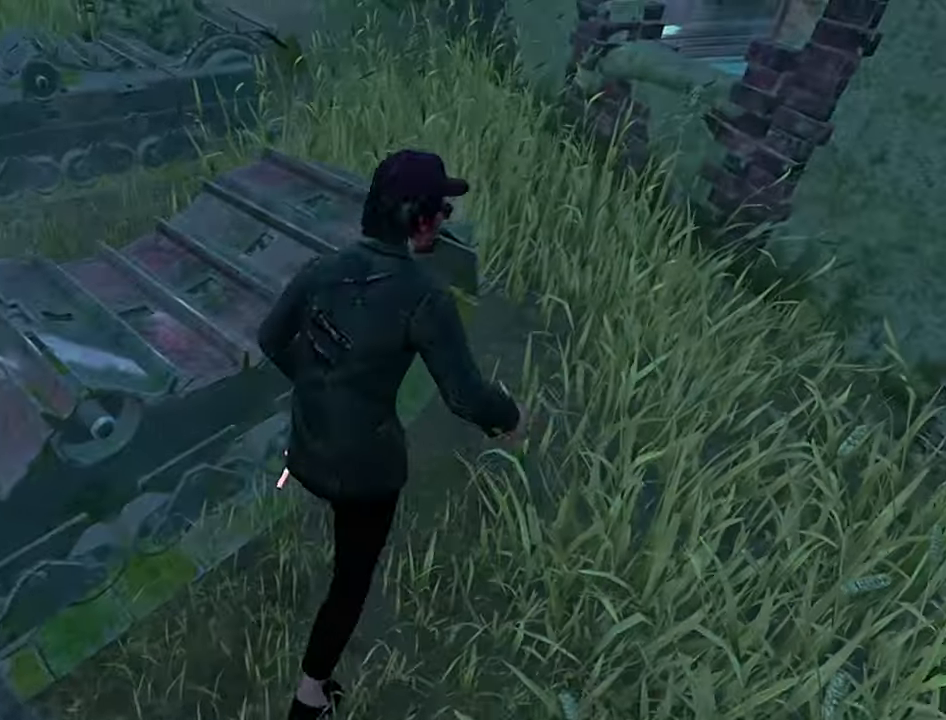
Gameplay with keyboard; each line is a JSON object with the keys held at the frame after it. "events" lists presses ("down") and releases ("up") of "a", "ctrl", "d", "e", "q", "s", "shift", "space" and "w" between this image and that frame as [ms after this image, input, new state], when the widget could be followed in between. No other keys are recorded. Mouse input is not recorded.
{"keys": ["shift", "w"], "events": [[133, "d", "up"]]}
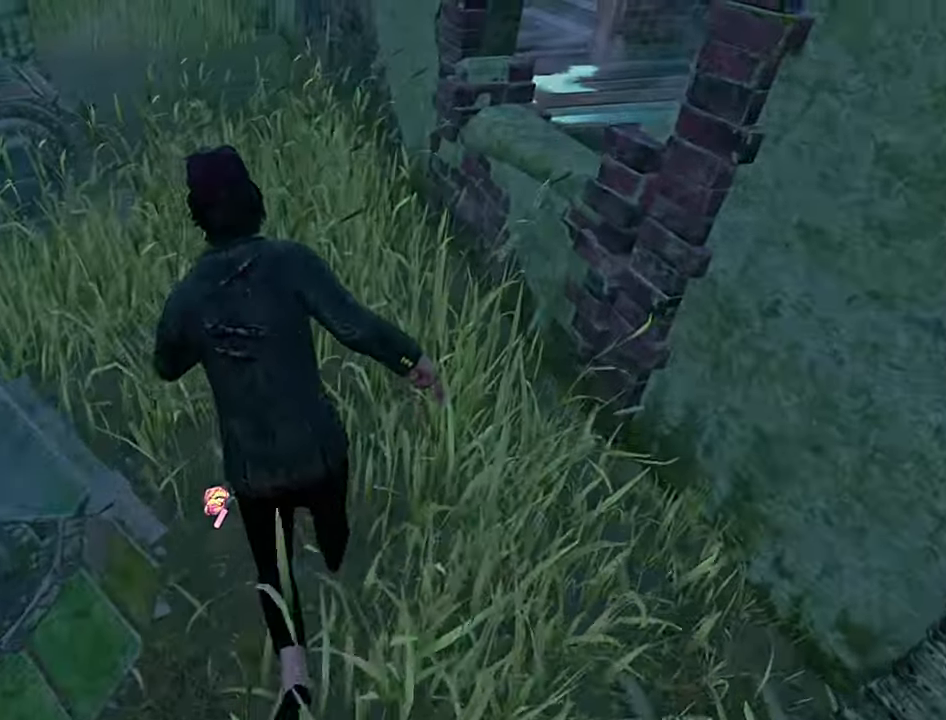
{"keys": ["d", "shift", "w"], "events": [[117, "d", "down"], [383, "space", "down"], [467, "space", "up"]]}
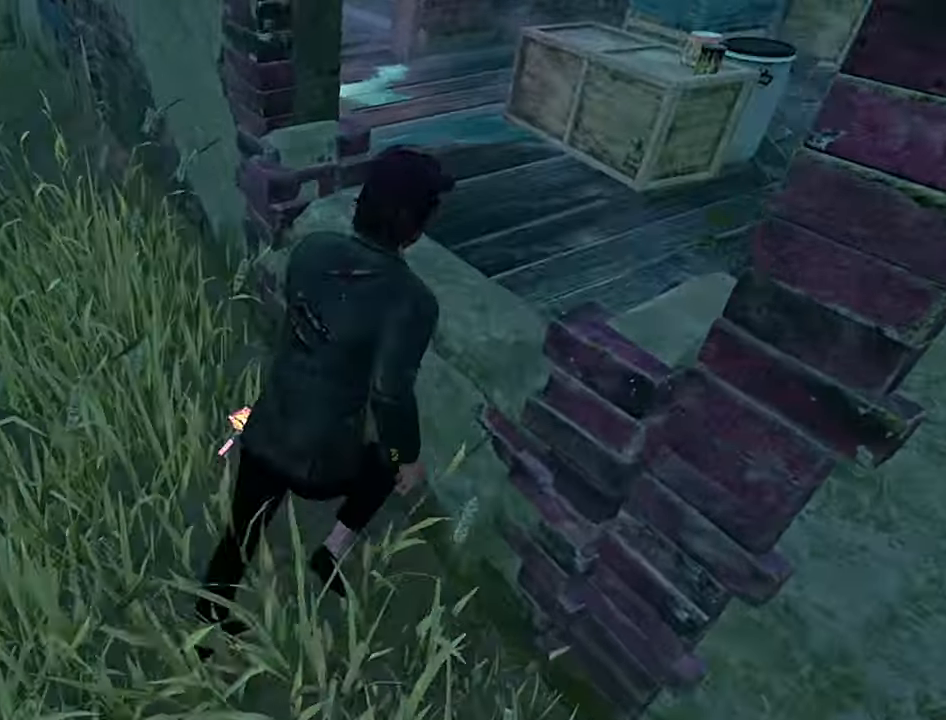
{"keys": ["s"], "events": [[33, "shift", "up"], [117, "w", "up"], [167, "d", "up"], [417, "s", "down"]]}
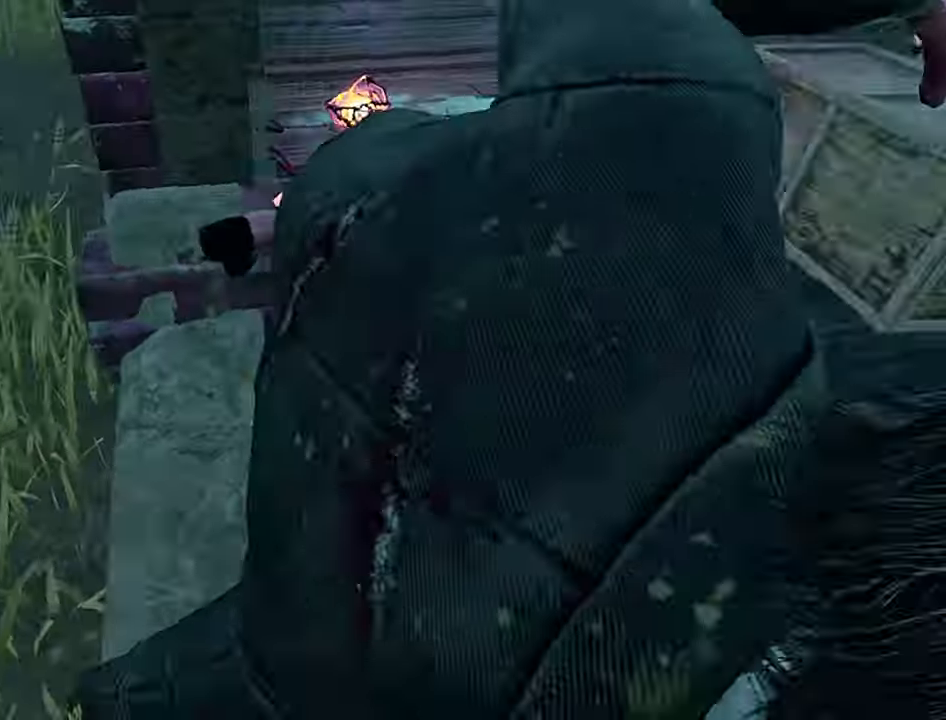
{"keys": ["d"], "events": [[17, "d", "down"], [83, "d", "up"], [150, "d", "down"], [233, "d", "up"], [300, "d", "down"], [433, "s", "up"]]}
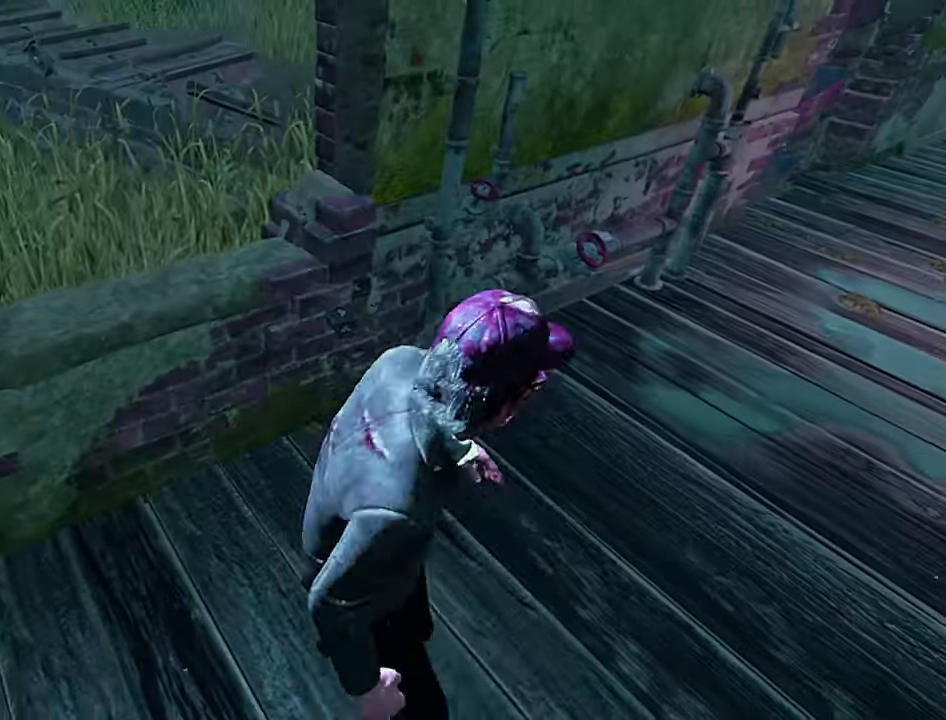
{"keys": ["w"], "events": [[33, "w", "down"], [67, "d", "up"], [133, "a", "down"], [283, "space", "down"], [333, "space", "up"], [450, "a", "up"], [450, "space", "down"], [500, "space", "up"]]}
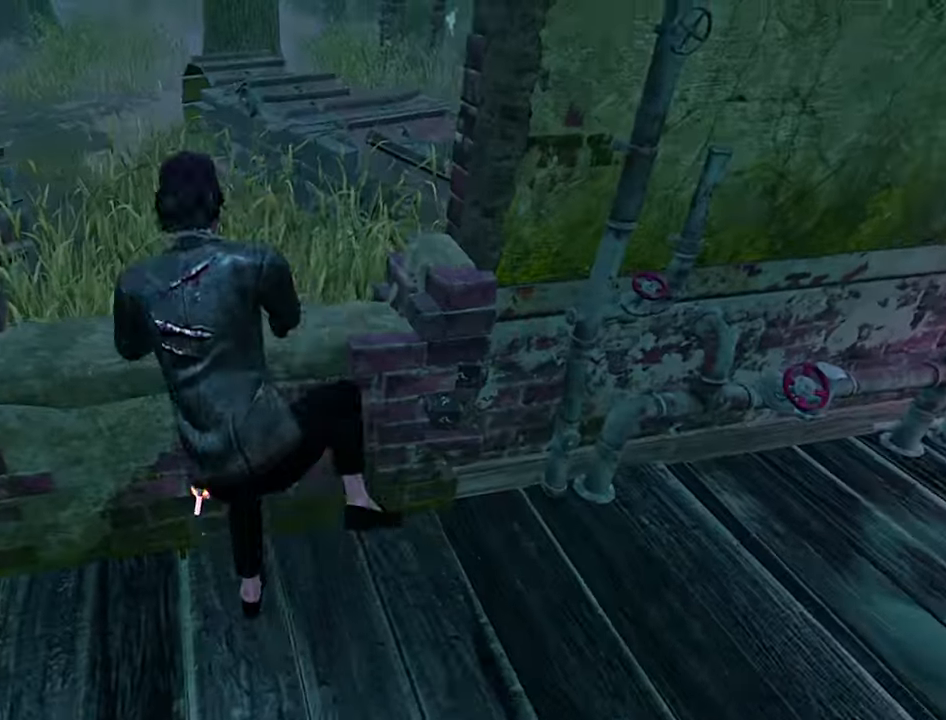
{"keys": ["w"], "events": [[183, "w", "up"], [300, "w", "down"]]}
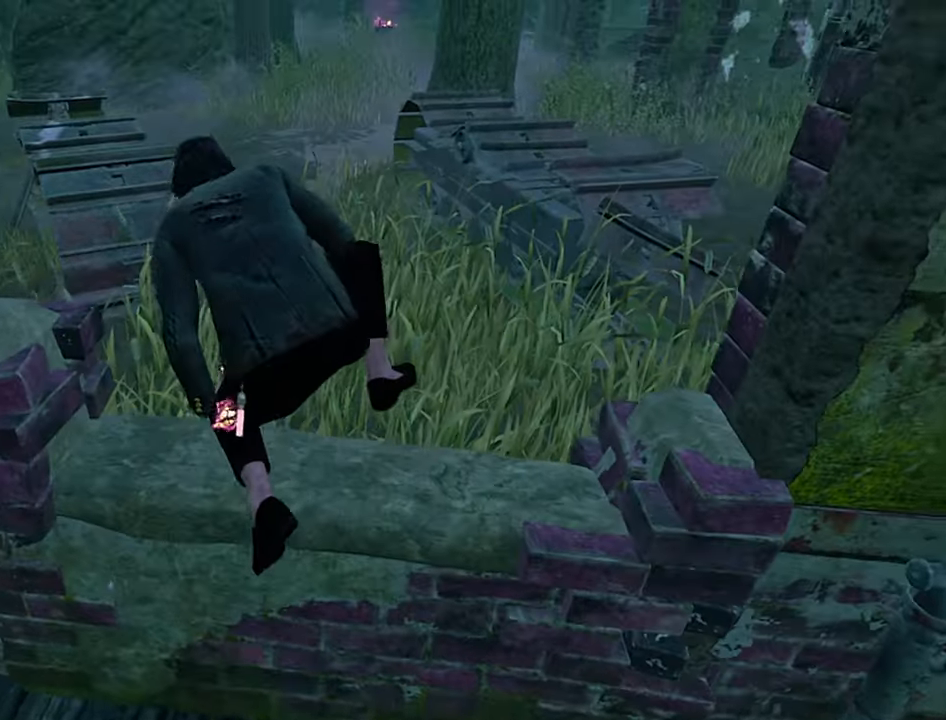
{"keys": ["d", "w"], "events": [[17, "d", "down"], [100, "d", "up"], [217, "d", "down"]]}
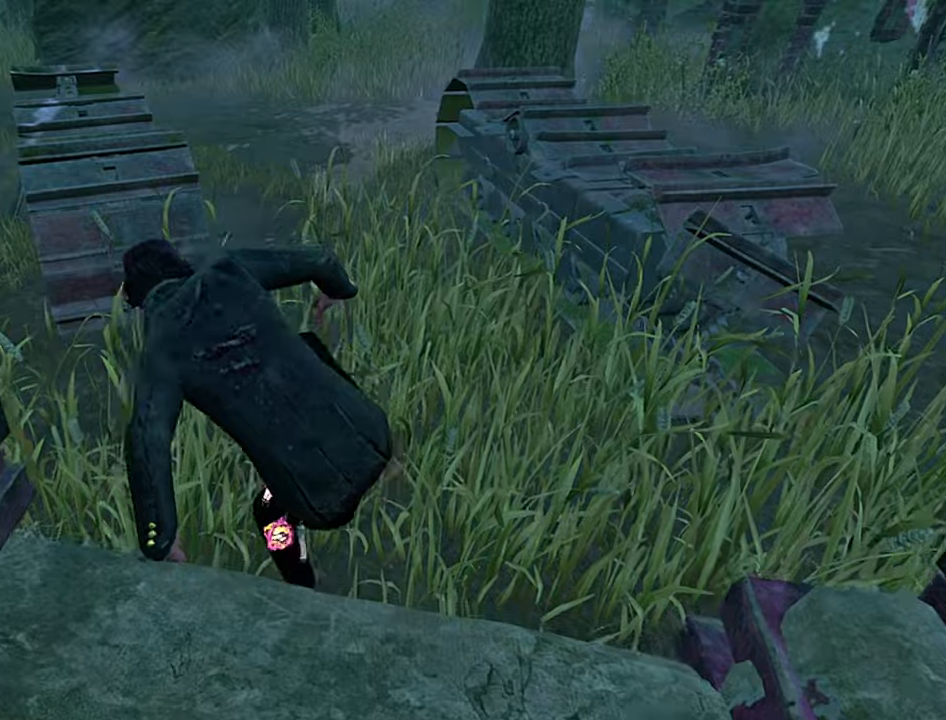
{"keys": ["d", "s", "shift"], "events": [[117, "shift", "down"], [250, "w", "up"], [450, "s", "down"]]}
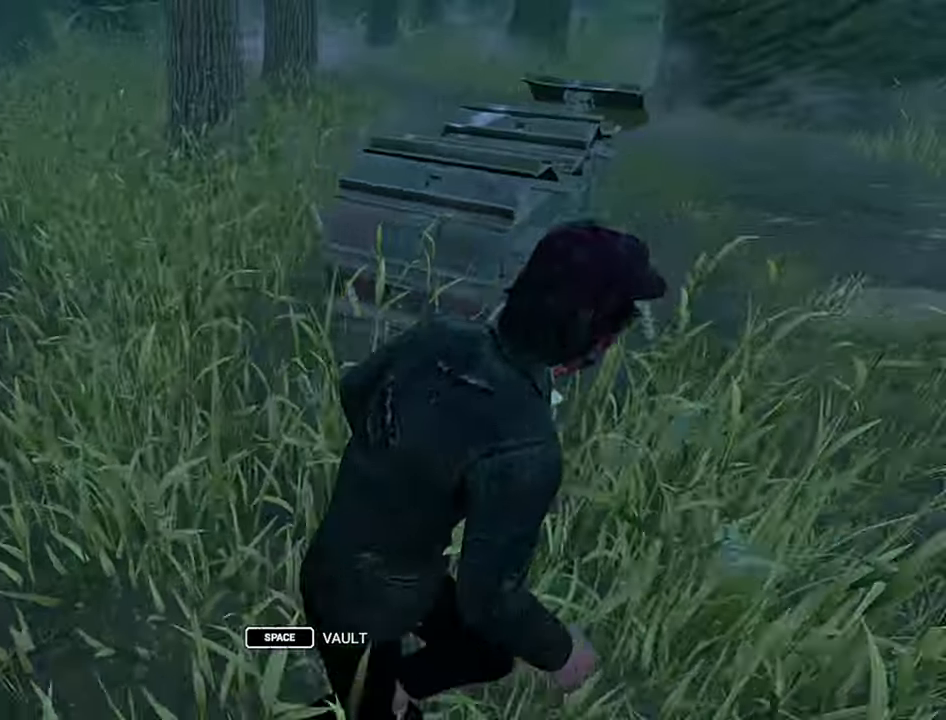
{"keys": ["d", "s", "shift"], "events": [[250, "d", "up"], [300, "d", "down"]]}
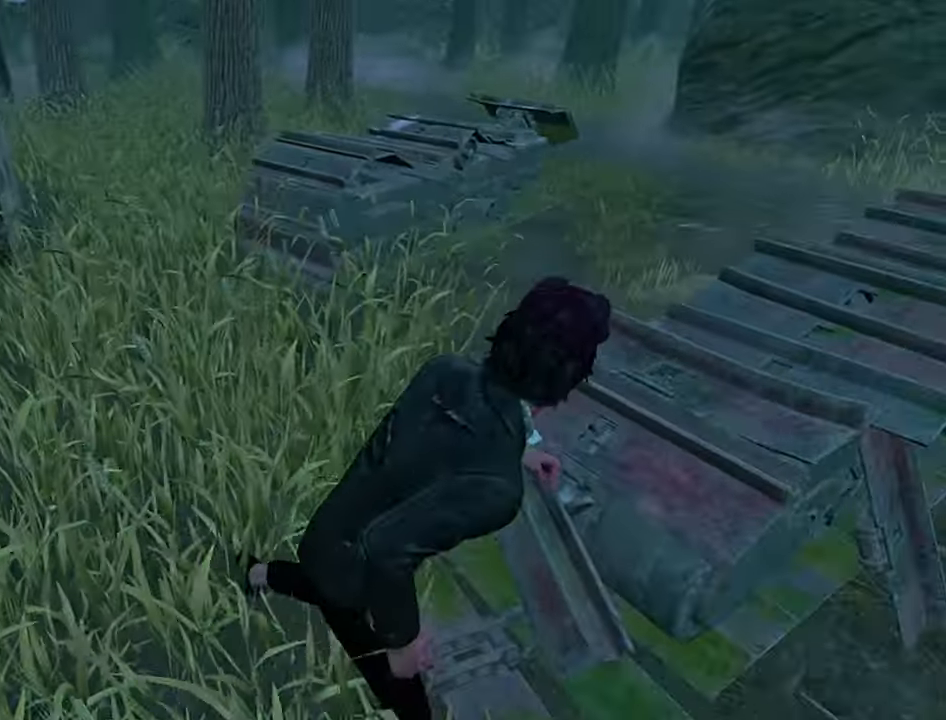
{"keys": ["d", "s", "shift"], "events": [[184, "s", "up"], [267, "s", "down"]]}
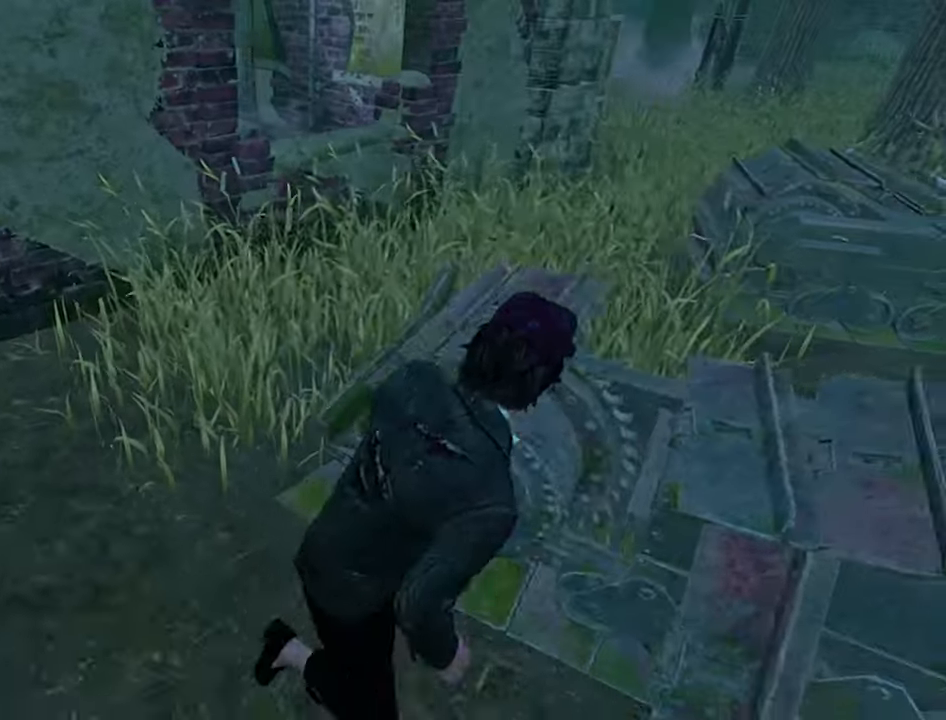
{"keys": ["shift", "w"], "events": [[217, "shift", "up"], [267, "s", "up"], [367, "w", "down"], [400, "d", "up"], [434, "shift", "down"]]}
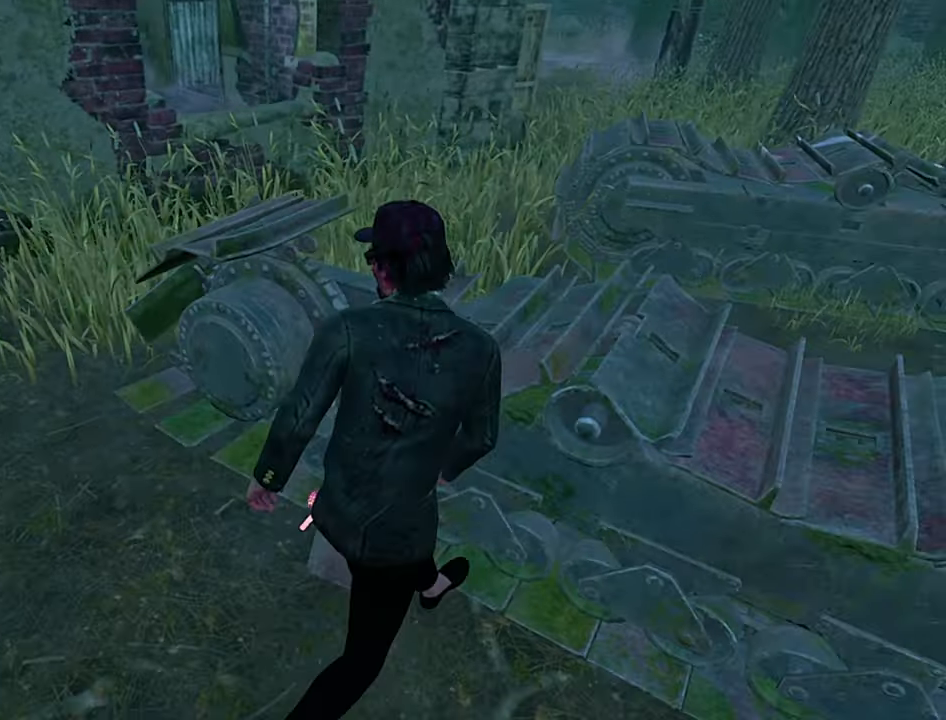
{"keys": ["shift", "w"], "events": [[50, "a", "down"], [400, "a", "up"]]}
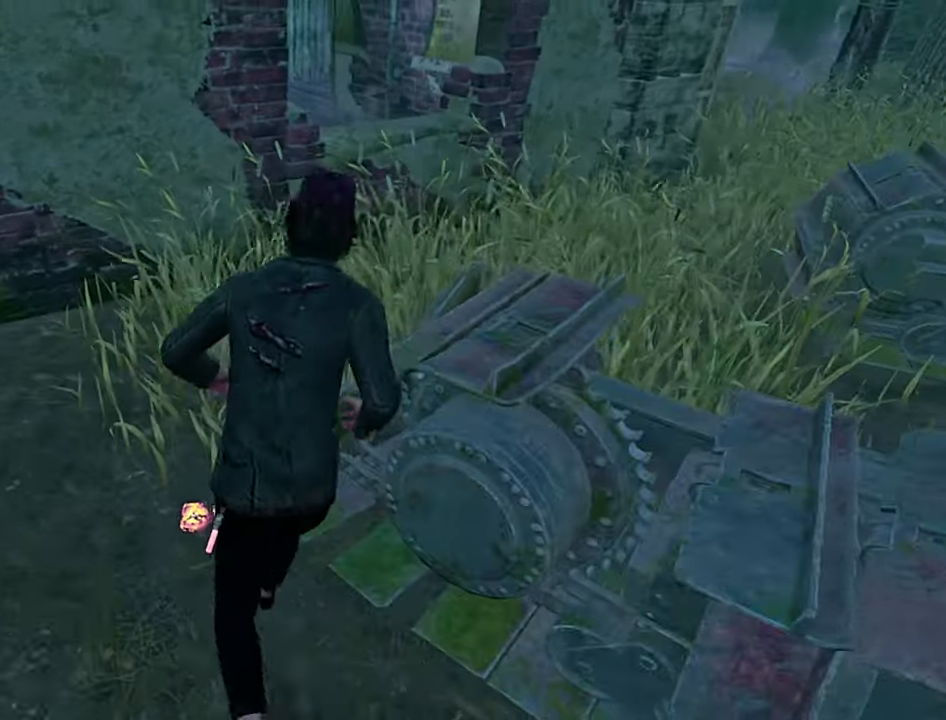
{"keys": ["a", "shift", "w"], "events": [[434, "a", "down"]]}
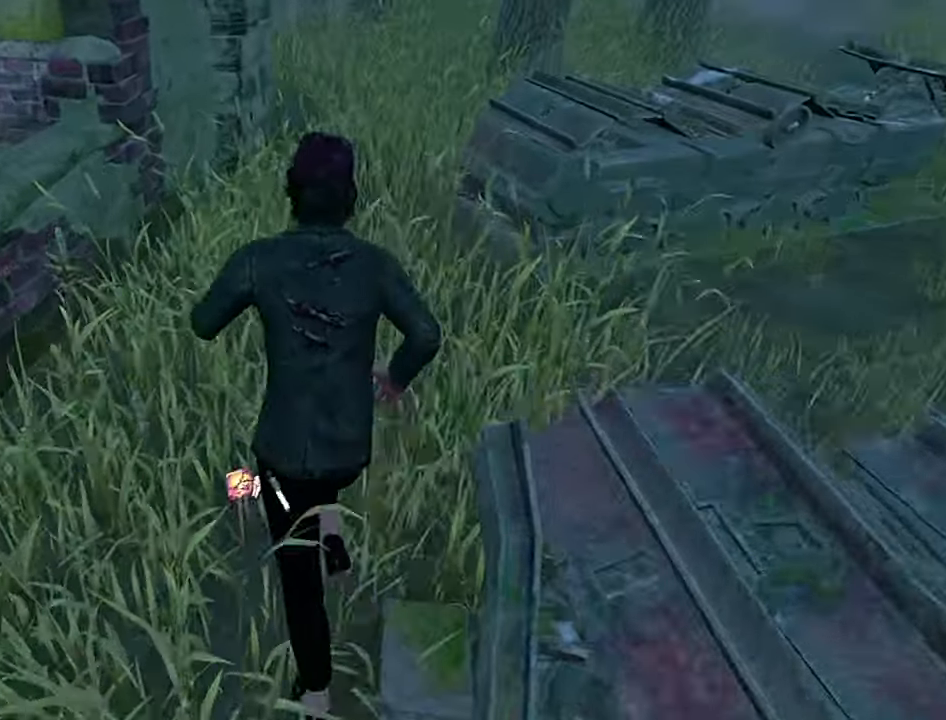
{"keys": [], "events": [[284, "space", "down"], [350, "space", "up"], [434, "w", "up"], [467, "shift", "up"], [500, "a", "up"]]}
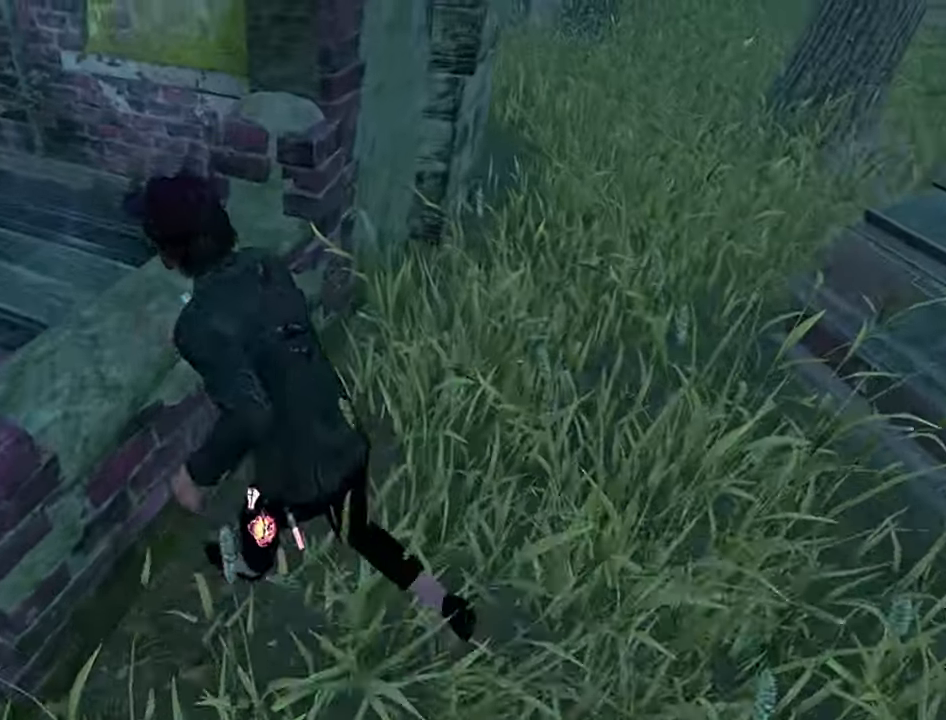
{"keys": ["a", "s"], "events": [[234, "s", "down"], [467, "a", "down"]]}
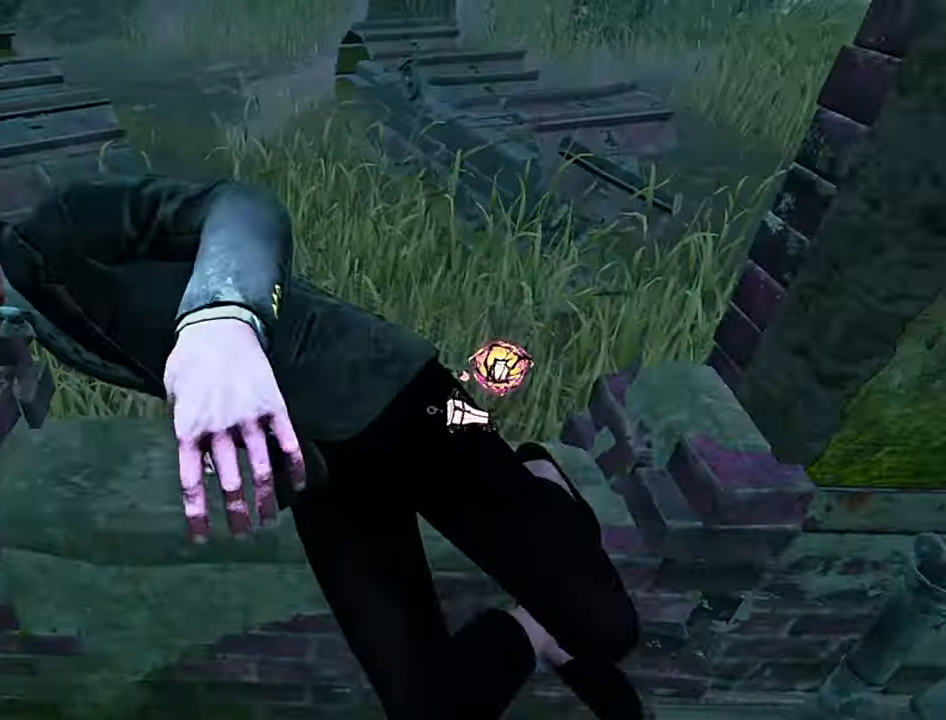
{"keys": ["w"], "events": [[100, "d", "down"], [100, "s", "up"], [184, "d", "up"], [234, "w", "down"], [284, "a", "up"], [400, "space", "down"], [467, "space", "up"]]}
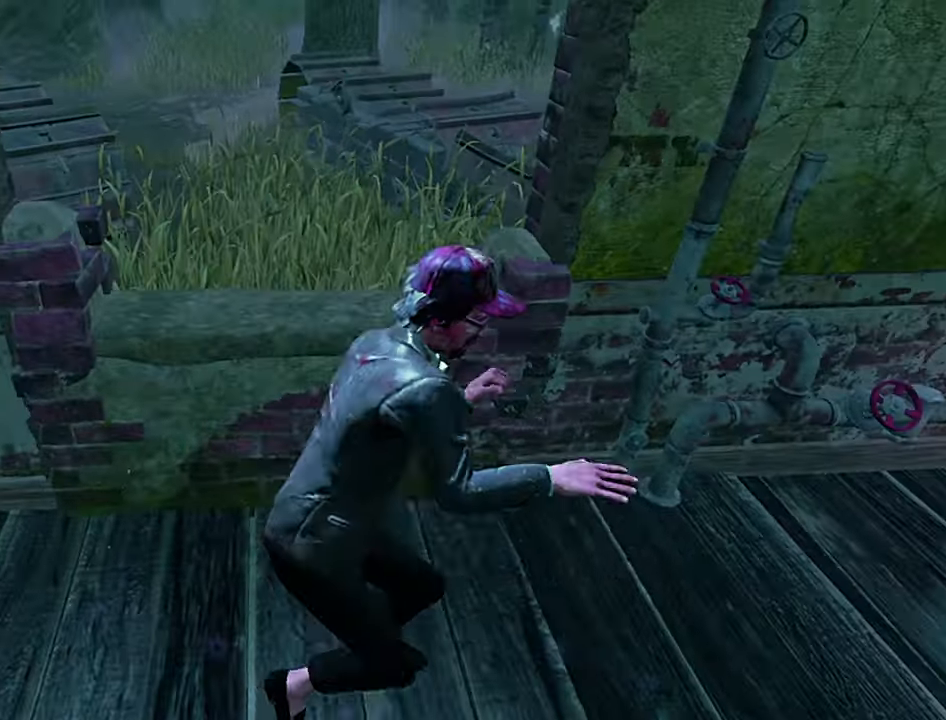
{"keys": ["d", "w"], "events": [[67, "space", "down"], [100, "space", "up"], [200, "w", "up"], [317, "w", "down"], [450, "d", "down"]]}
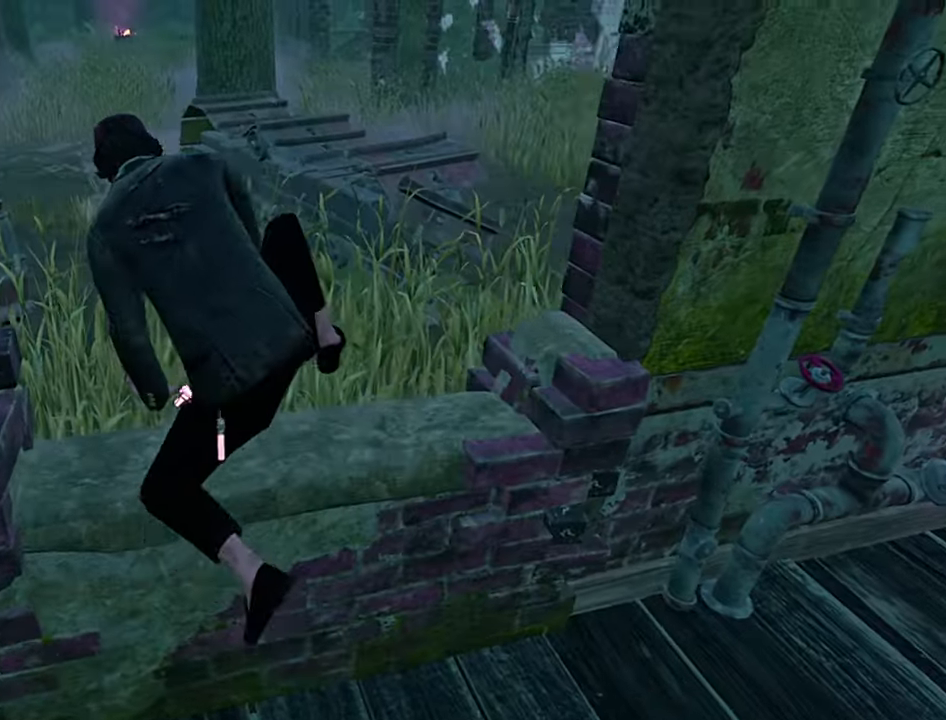
{"keys": ["d", "shift", "w"], "events": [[100, "shift", "down"], [366, "shift", "up"], [416, "shift", "down"]]}
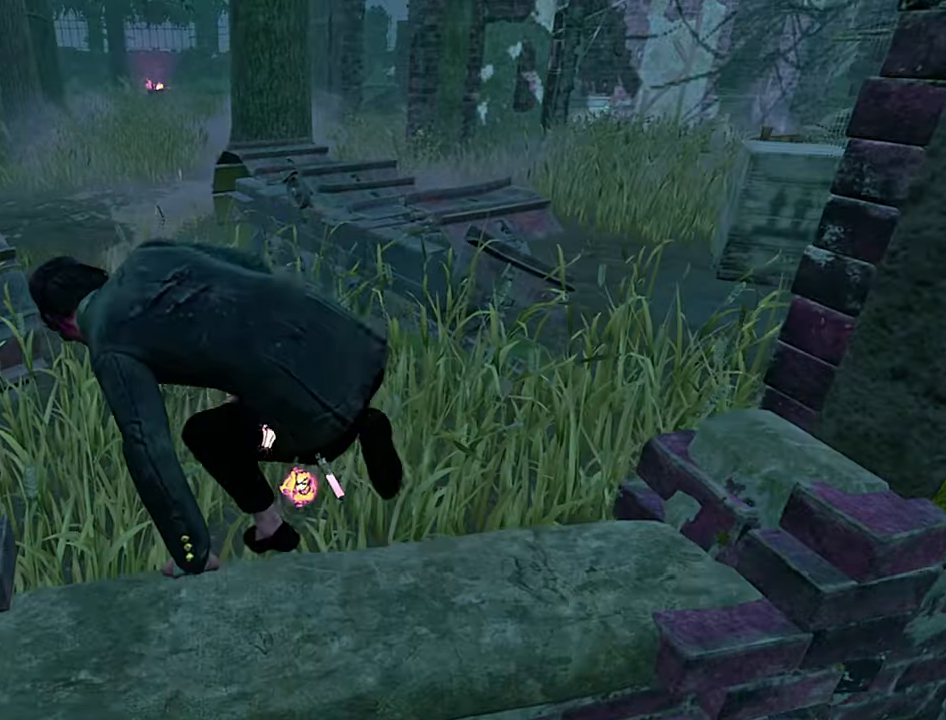
{"keys": ["d", "shift"], "events": [[433, "w", "up"]]}
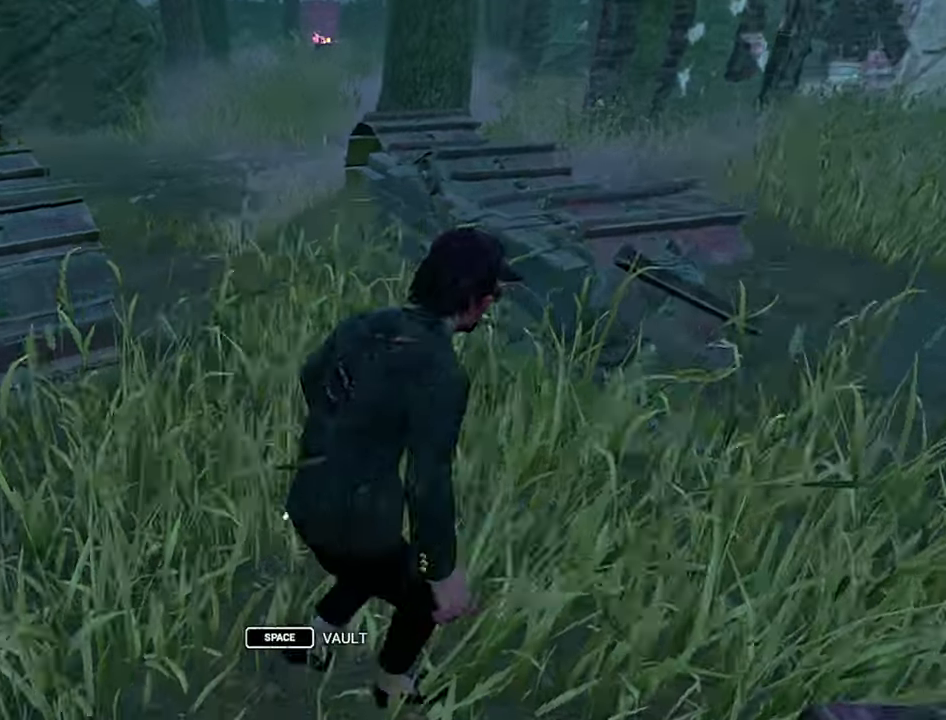
{"keys": ["d", "s", "shift"], "events": [[83, "s", "down"], [183, "s", "up"], [266, "s", "down"], [383, "s", "up"], [416, "s", "down"]]}
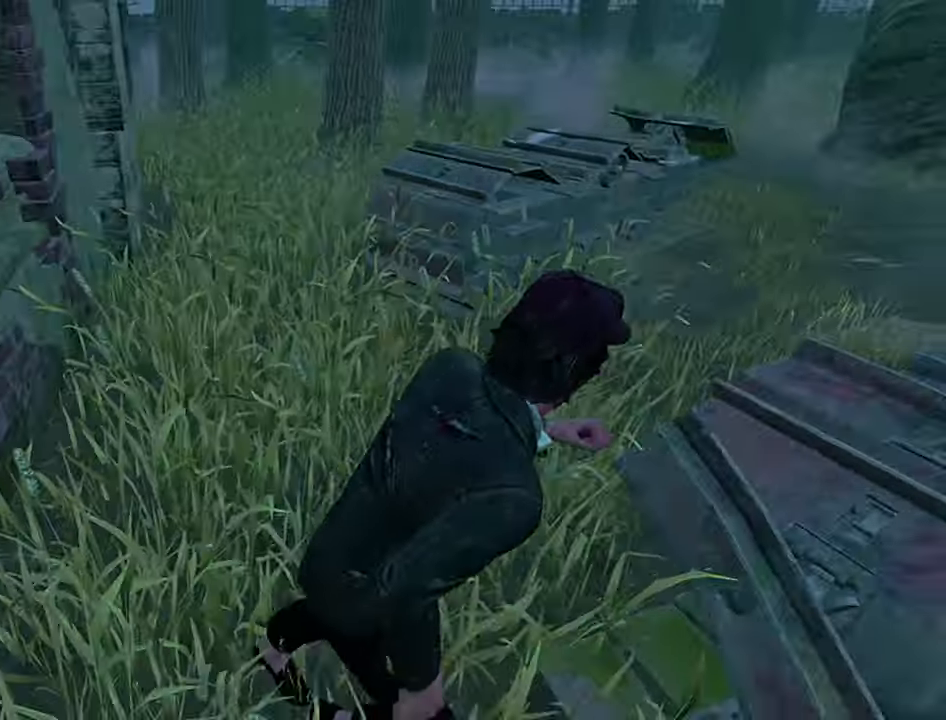
{"keys": ["d", "s", "shift"], "events": []}
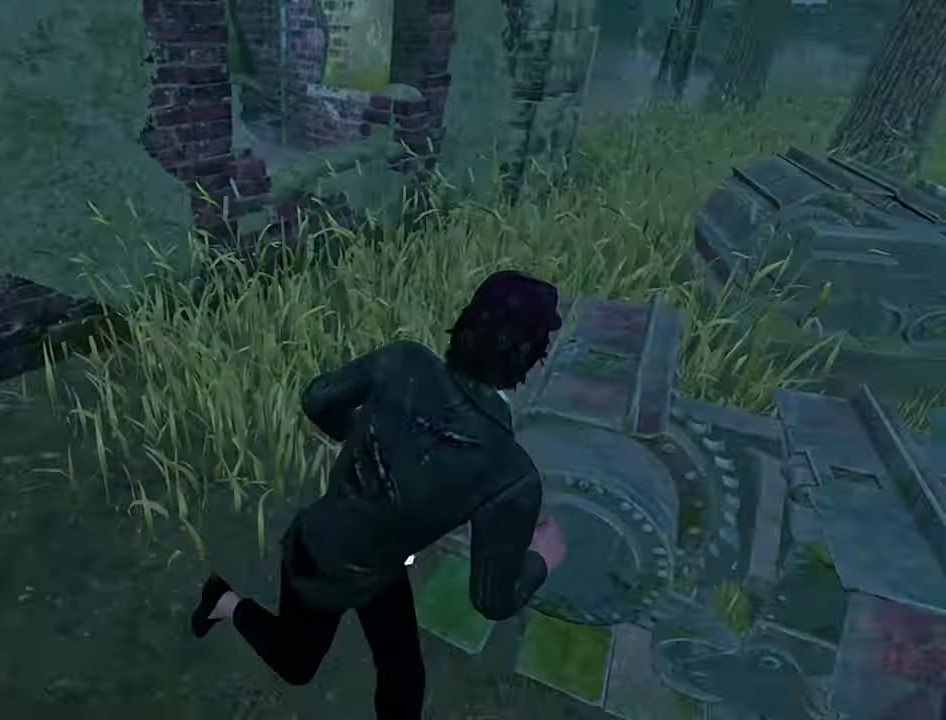
{"keys": ["a", "shift", "w"], "events": [[166, "shift", "up"], [216, "s", "up"], [316, "w", "down"], [350, "d", "up"], [383, "shift", "down"], [483, "a", "down"]]}